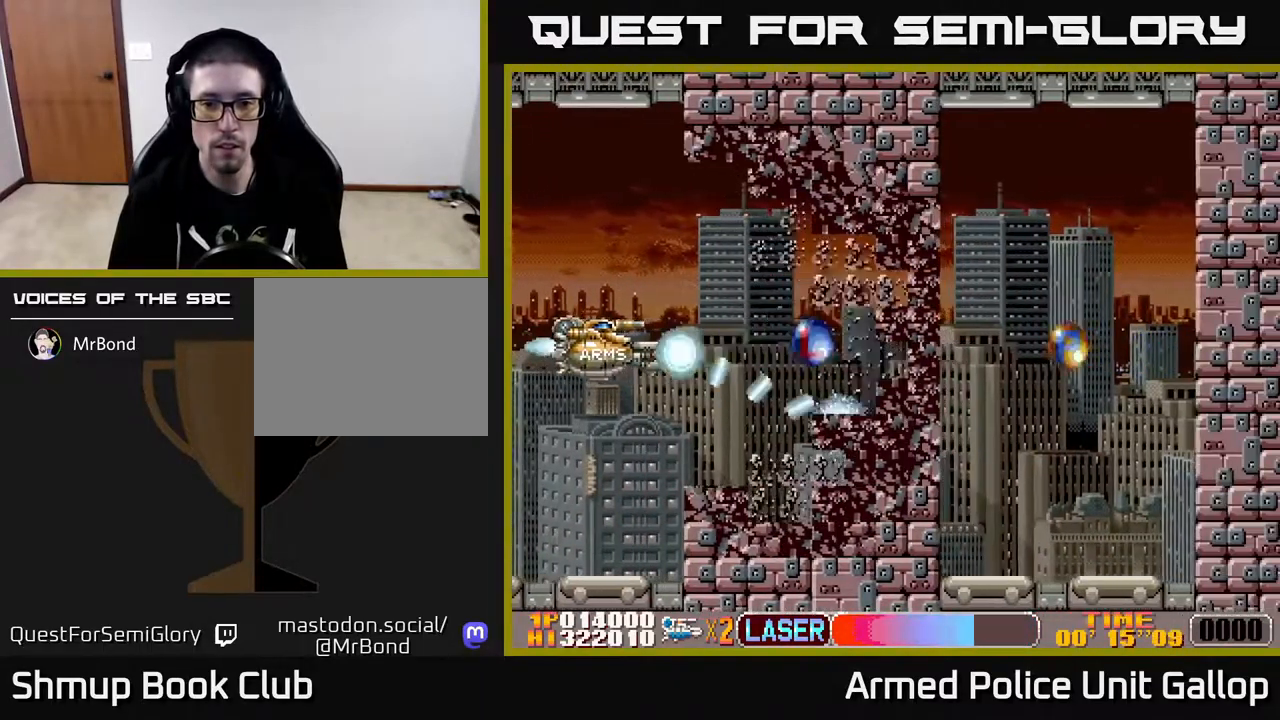
Gameplay with a controller (Xbox layout); each line is a JSON object with the inputs held at the frame after it. "events" lists button and stick changes between this image and that frame as [ms after this image, input, new state], when the widget could be followed in between.
{"buttons": ["B", "DPAD_RIGHT"], "left_stick": "center", "right_stick": "center", "events": [[17, "DPAD_LEFT", "up"], [67, "DPAD_RIGHT", "down"]]}
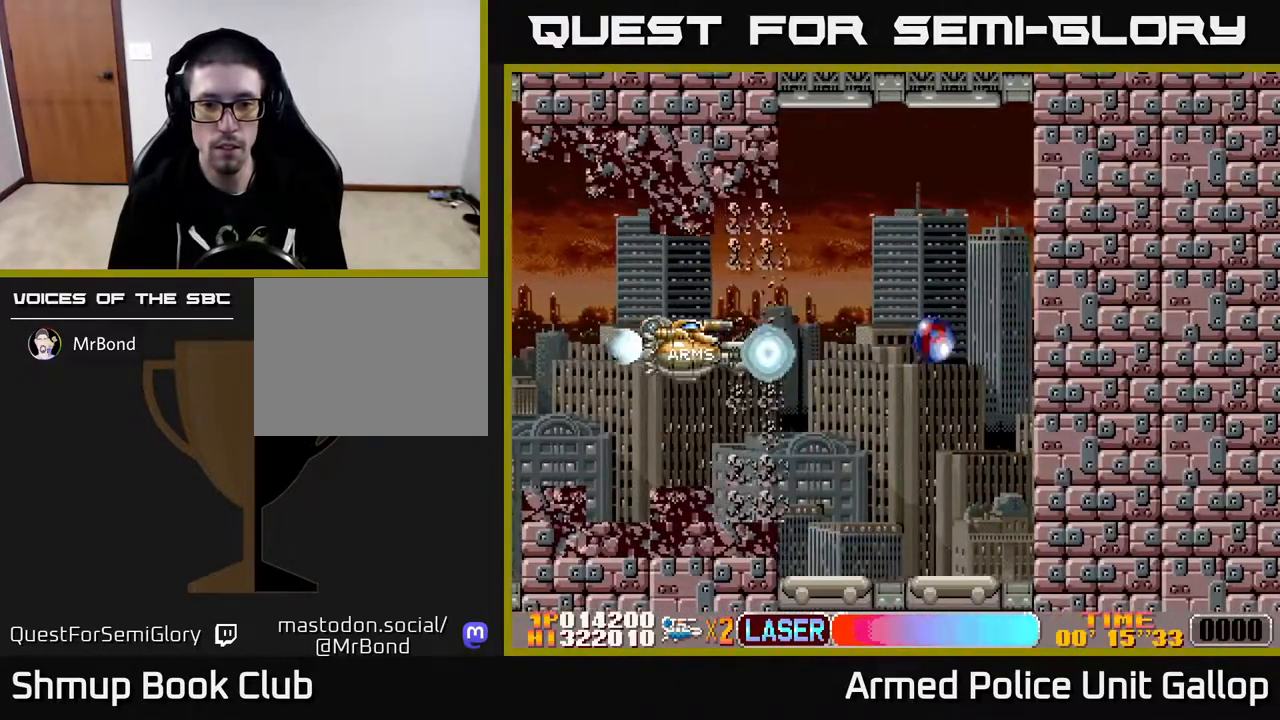
{"buttons": ["B", "DPAD_RIGHT"], "left_stick": "center", "right_stick": "center", "events": []}
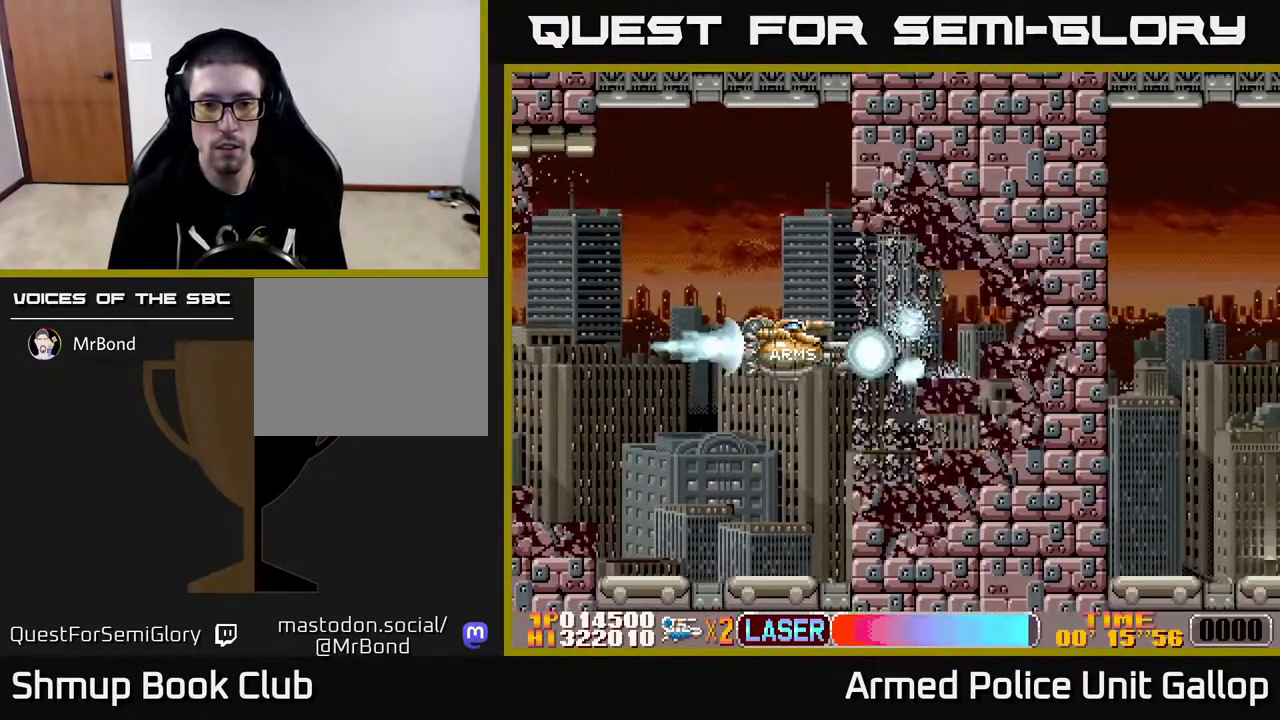
{"buttons": ["B", "DPAD_LEFT"], "left_stick": "center", "right_stick": "center", "events": [[17, "DPAD_RIGHT", "up"], [50, "DPAD_LEFT", "down"]]}
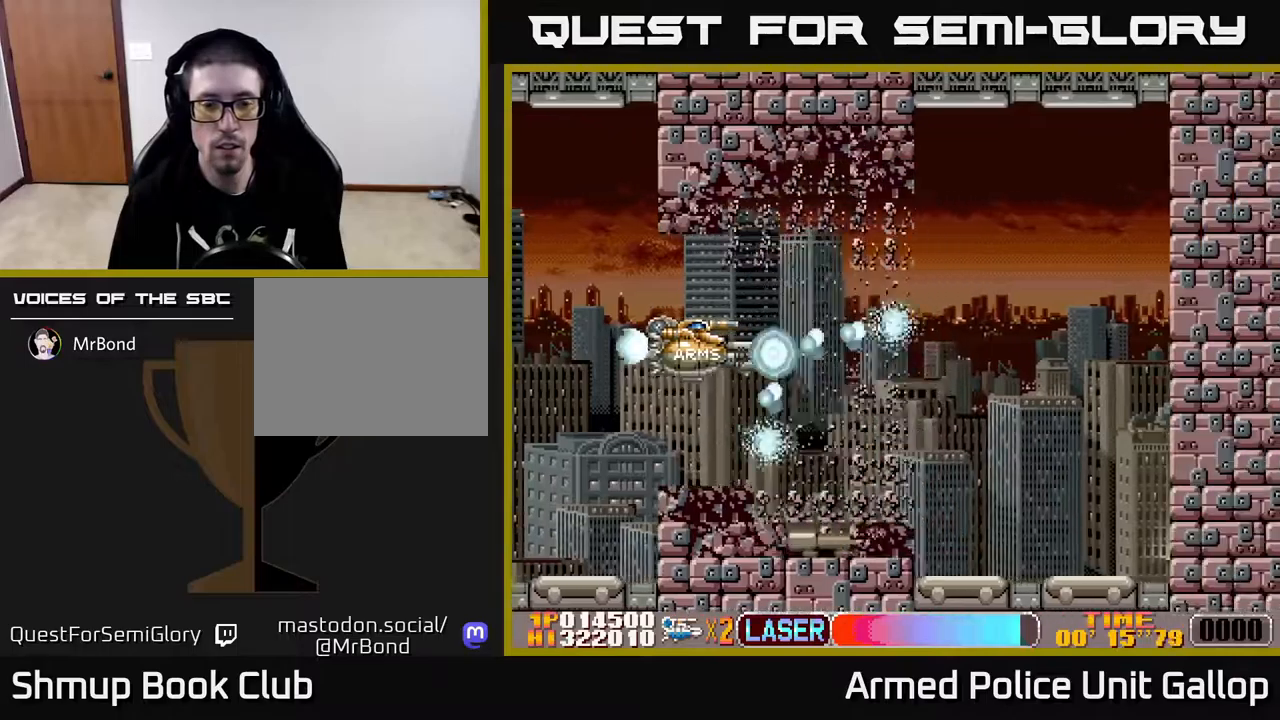
{"buttons": ["B", "DPAD_RIGHT"], "left_stick": "center", "right_stick": "center", "events": [[467, "DPAD_LEFT", "up"], [484, "DPAD_RIGHT", "down"]]}
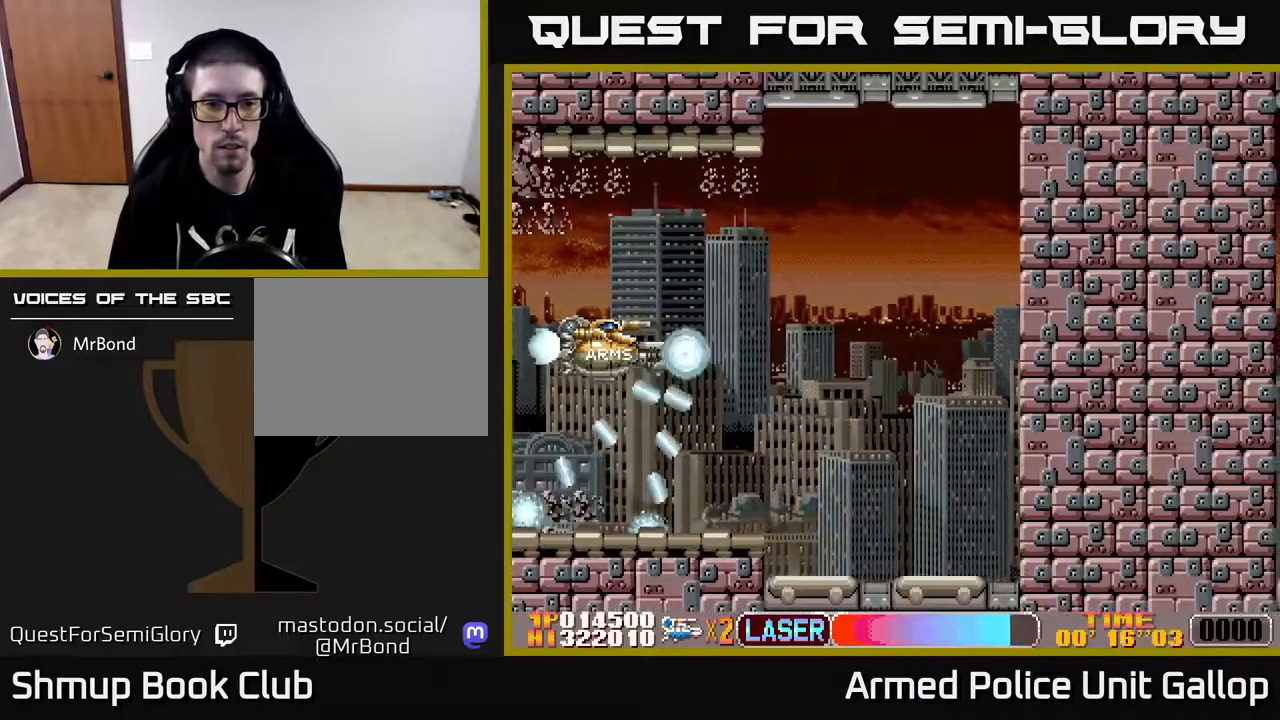
{"buttons": ["B", "DPAD_LEFT"], "left_stick": "center", "right_stick": "center", "events": [[367, "DPAD_RIGHT", "up"], [367, "DPAD_UP", "down"], [400, "DPAD_LEFT", "down"], [484, "DPAD_UP", "up"]]}
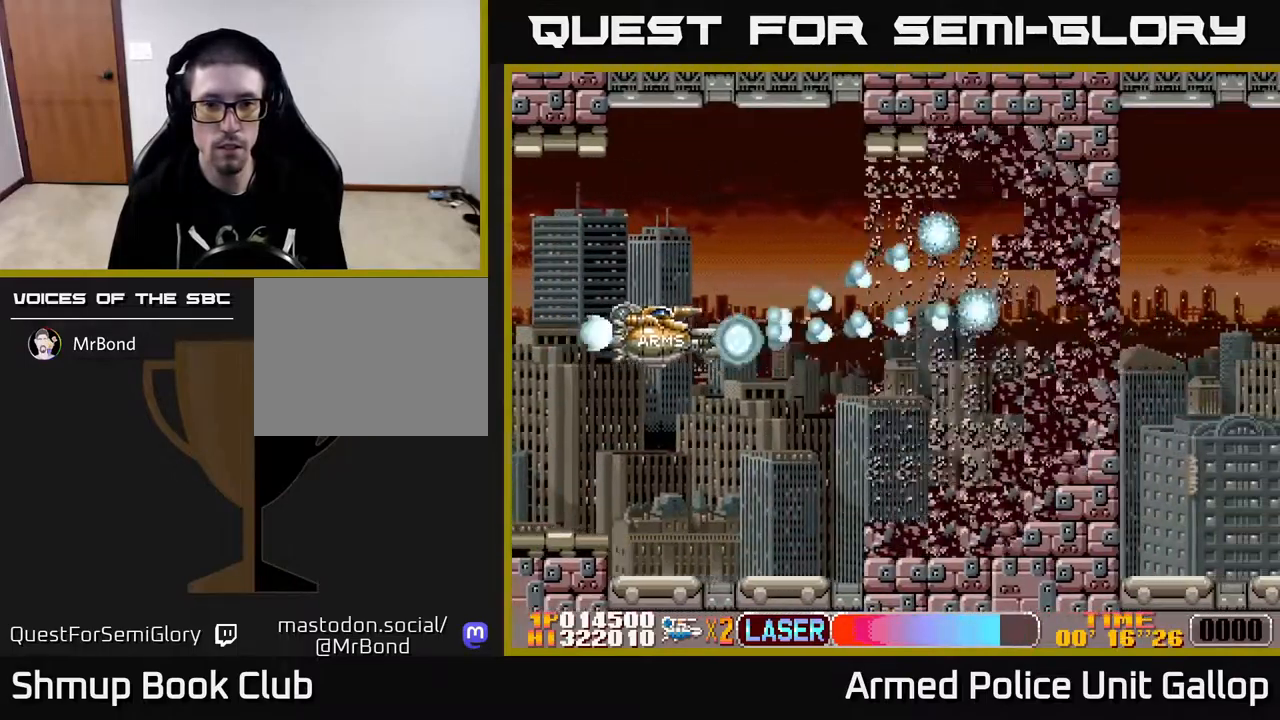
{"buttons": ["B"], "left_stick": "center", "right_stick": "center", "events": [[200, "DPAD_LEFT", "up"], [217, "DPAD_DOWN", "down"], [250, "DPAD_RIGHT", "down"], [267, "DPAD_DOWN", "up"], [467, "DPAD_RIGHT", "up"]]}
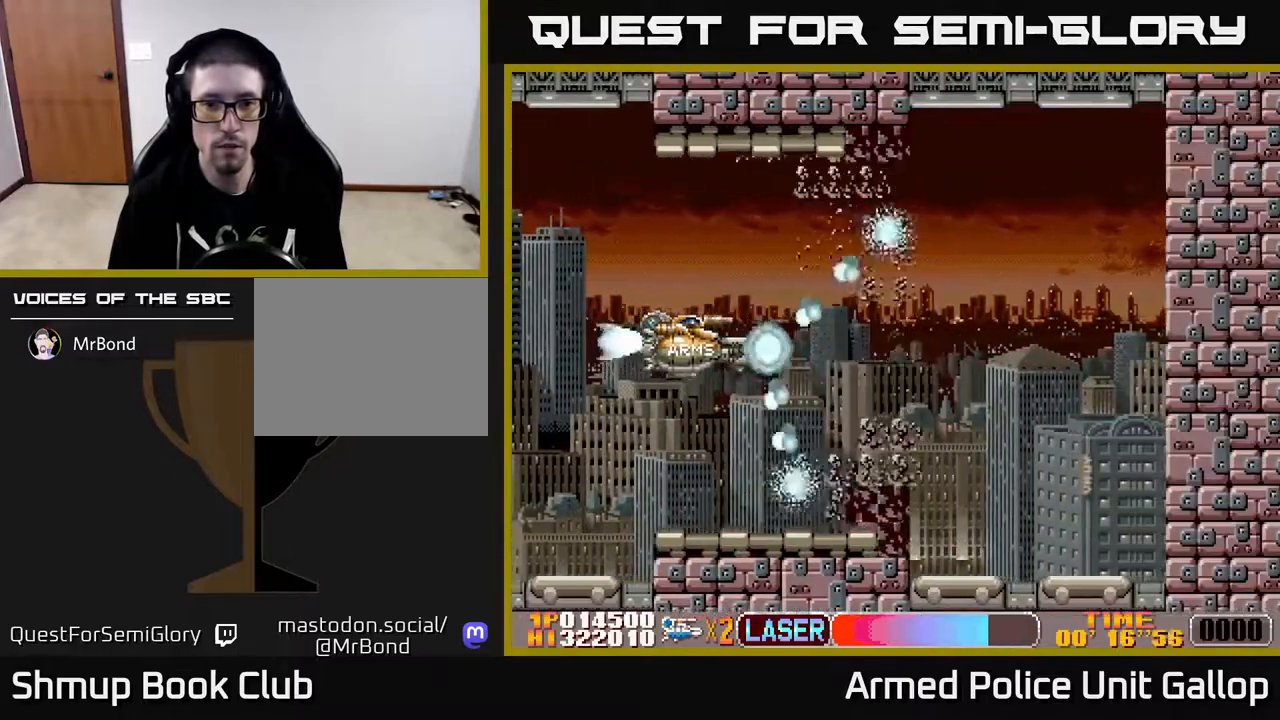
{"buttons": ["B", "DPAD_LEFT"], "left_stick": "center", "right_stick": "center", "events": [[84, "DPAD_DOWN", "down"], [84, "DPAD_RIGHT", "down"], [134, "DPAD_DOWN", "up"], [367, "DPAD_RIGHT", "up"], [384, "DPAD_LEFT", "down"], [384, "DPAD_UP", "down"], [400, "DPAD_UP", "up"]]}
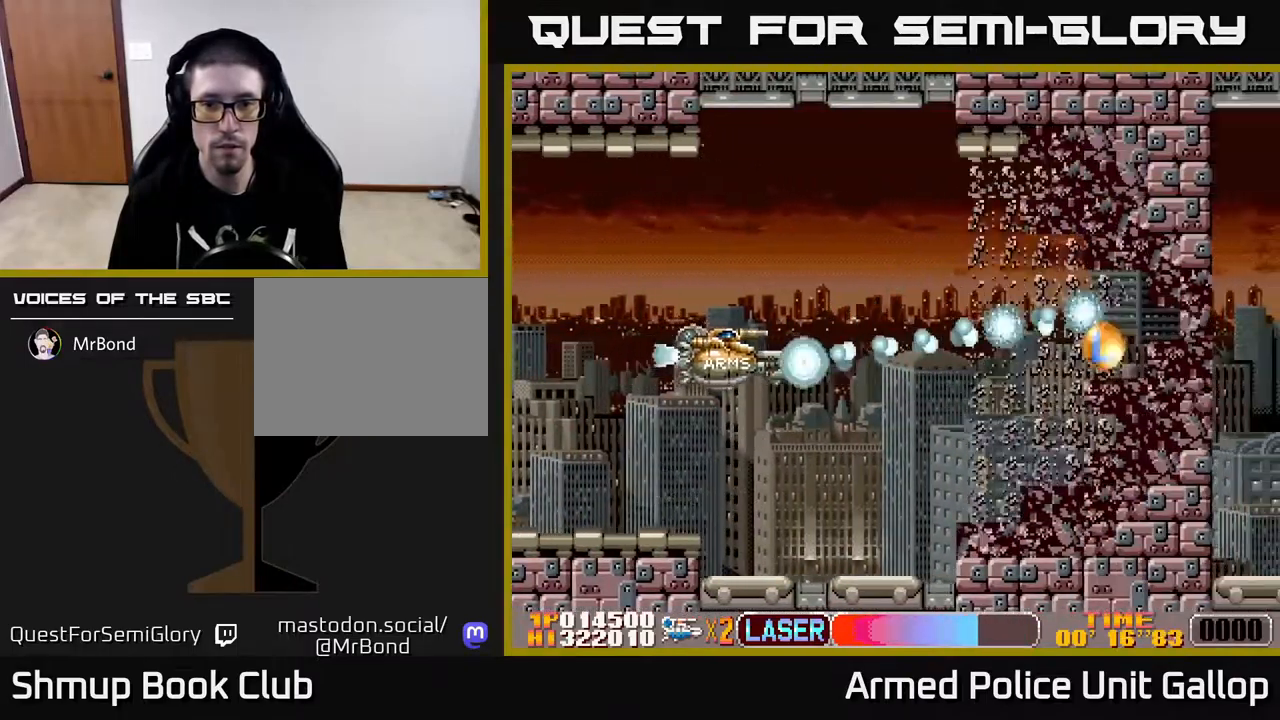
{"buttons": ["B", "DPAD_RIGHT"], "left_stick": "center", "right_stick": "center", "events": [[434, "DPAD_LEFT", "up"], [467, "DPAD_RIGHT", "down"]]}
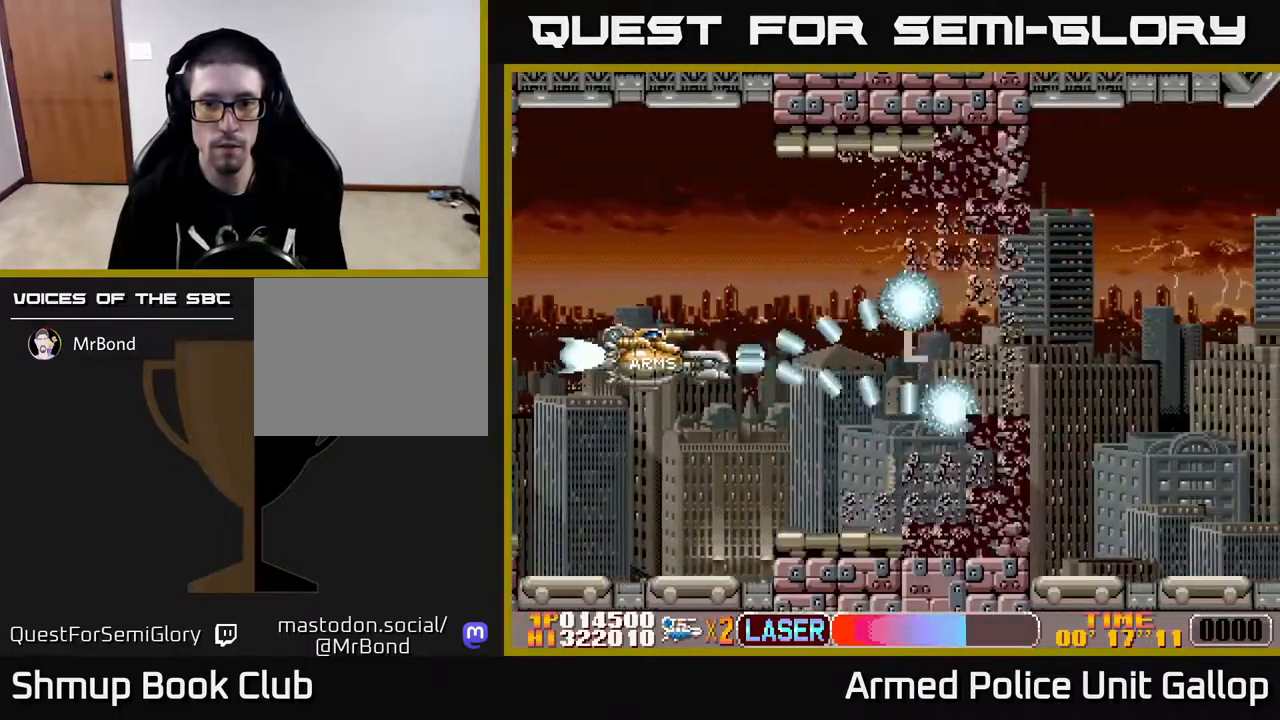
{"buttons": ["A", "DPAD_DOWN", "DPAD_RIGHT"], "left_stick": "center", "right_stick": "center", "events": [[17, "DPAD_UP", "down"], [67, "DPAD_RIGHT", "up"], [167, "DPAD_UP", "up"], [184, "DPAD_RIGHT", "down"], [350, "A", "down"], [350, "B", "up"], [450, "DPAD_DOWN", "down"]]}
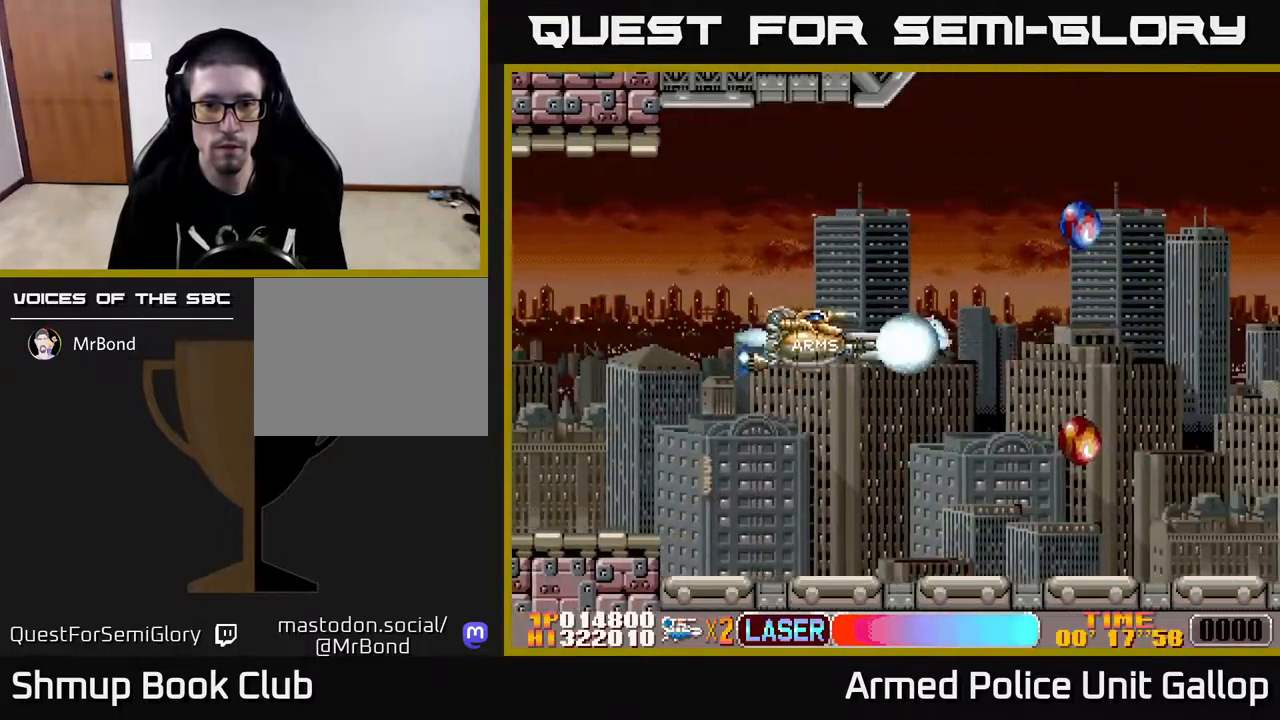
{"buttons": ["A", "DPAD_UP", "DPAD_RIGHT"], "left_stick": "center", "right_stick": "center", "events": [[50, "DPAD_DOWN", "up"], [150, "DPAD_RIGHT", "up"], [167, "DPAD_UP", "down"], [317, "DPAD_RIGHT", "down"]]}
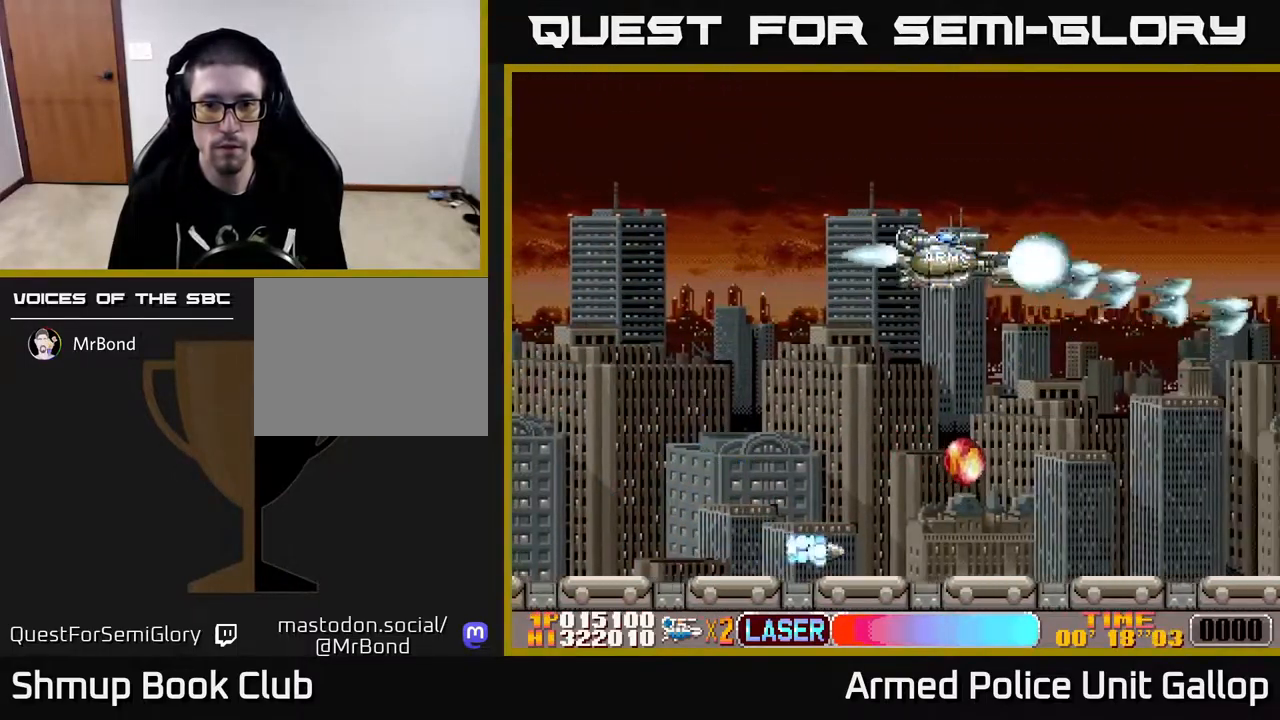
{"buttons": ["A", "DPAD_DOWN", "DPAD_LEFT"], "left_stick": "center", "right_stick": "center", "events": [[67, "DPAD_UP", "up"], [84, "DPAD_RIGHT", "up"], [100, "DPAD_DOWN", "down"], [150, "DPAD_LEFT", "down"], [250, "DPAD_LEFT", "up"], [467, "DPAD_LEFT", "down"]]}
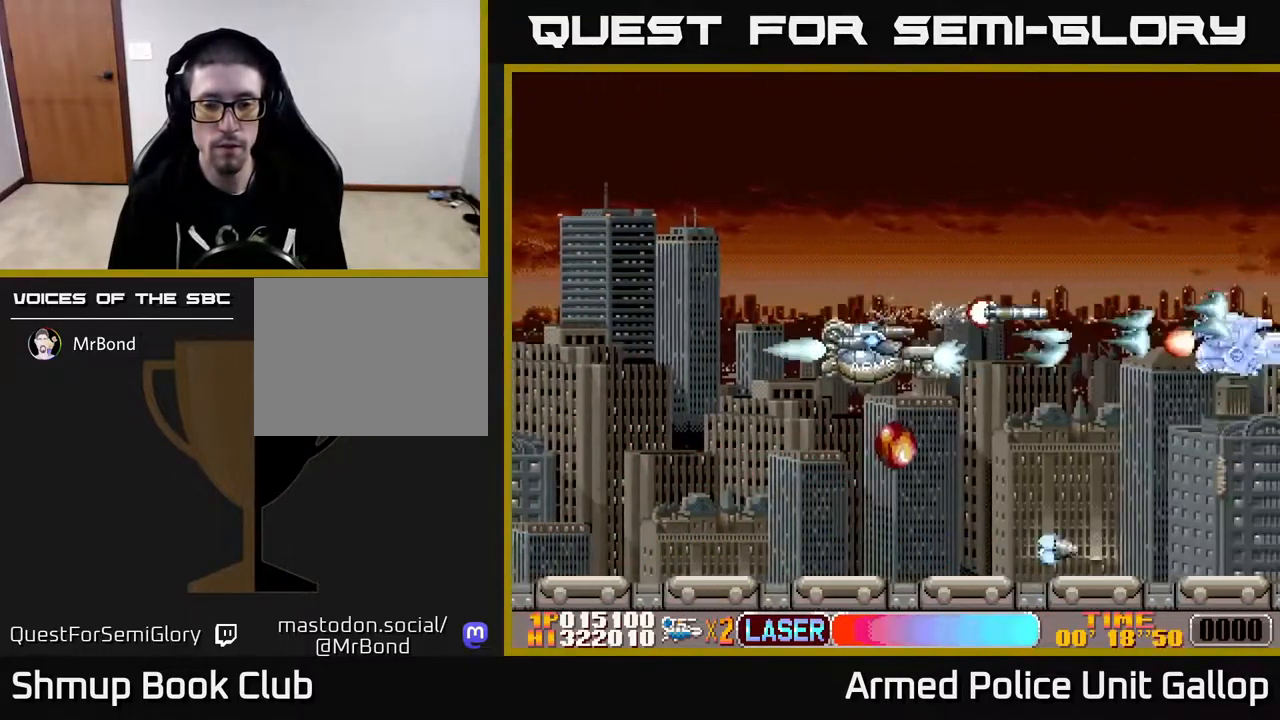
{"buttons": ["A", "DPAD_UP", "DPAD_RIGHT"], "left_stick": "center", "right_stick": "center", "events": [[100, "DPAD_LEFT", "up"], [367, "DPAD_DOWN", "up"], [367, "DPAD_RIGHT", "down"], [467, "DPAD_UP", "down"]]}
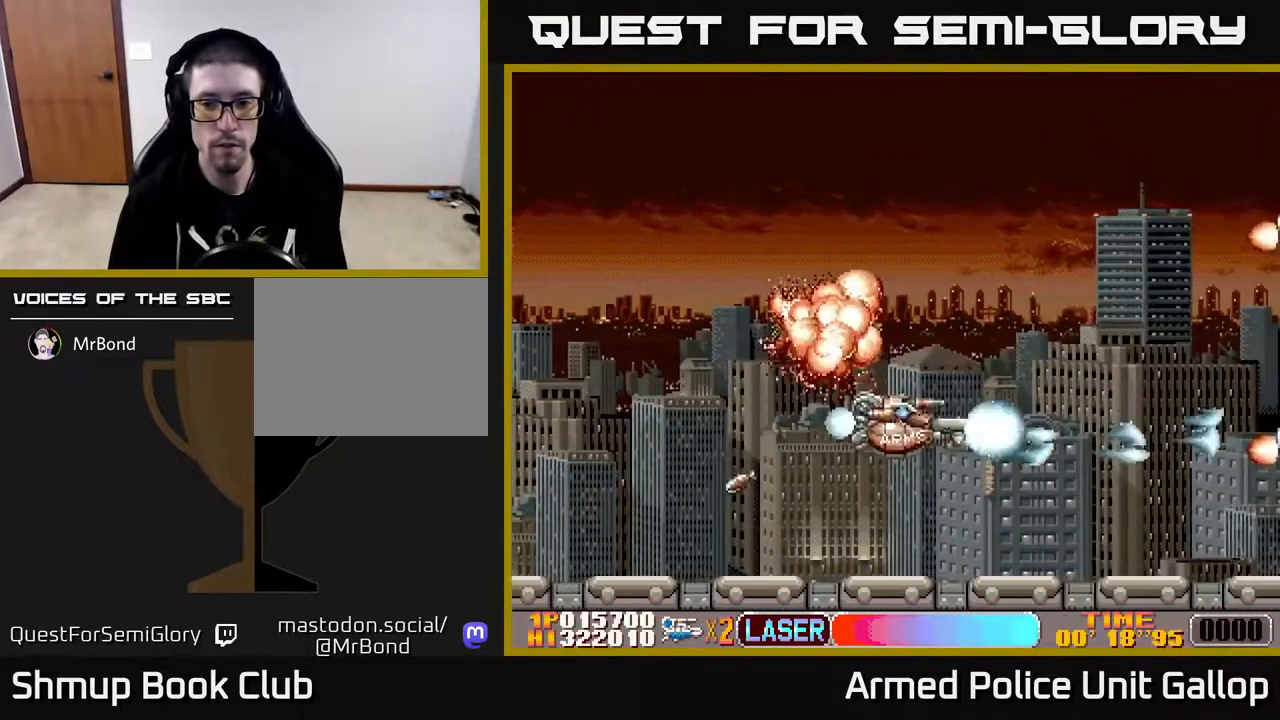
{"buttons": ["A", "DPAD_UP"], "left_stick": "center", "right_stick": "center", "events": [[34, "DPAD_RIGHT", "up"], [84, "DPAD_RIGHT", "down"], [234, "DPAD_RIGHT", "up"]]}
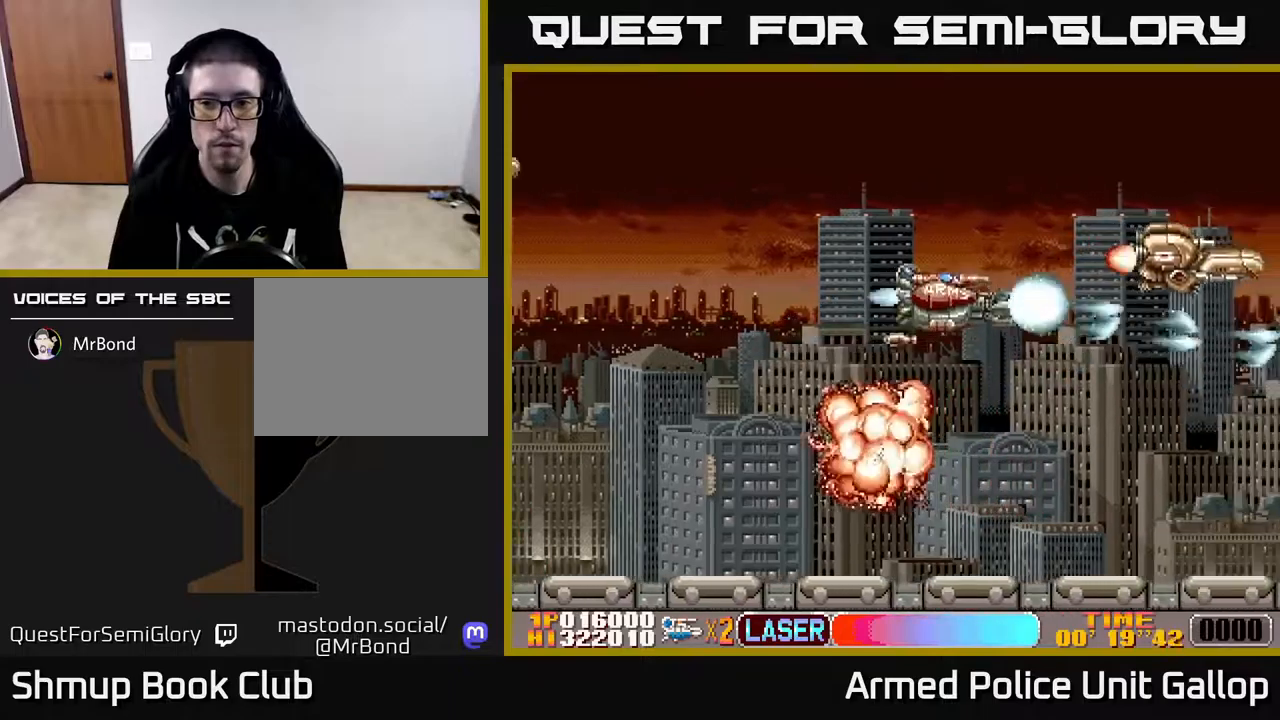
{"buttons": ["A", "DPAD_DOWN"], "left_stick": "center", "right_stick": "center", "events": [[400, "DPAD_UP", "up"], [433, "DPAD_DOWN", "down"]]}
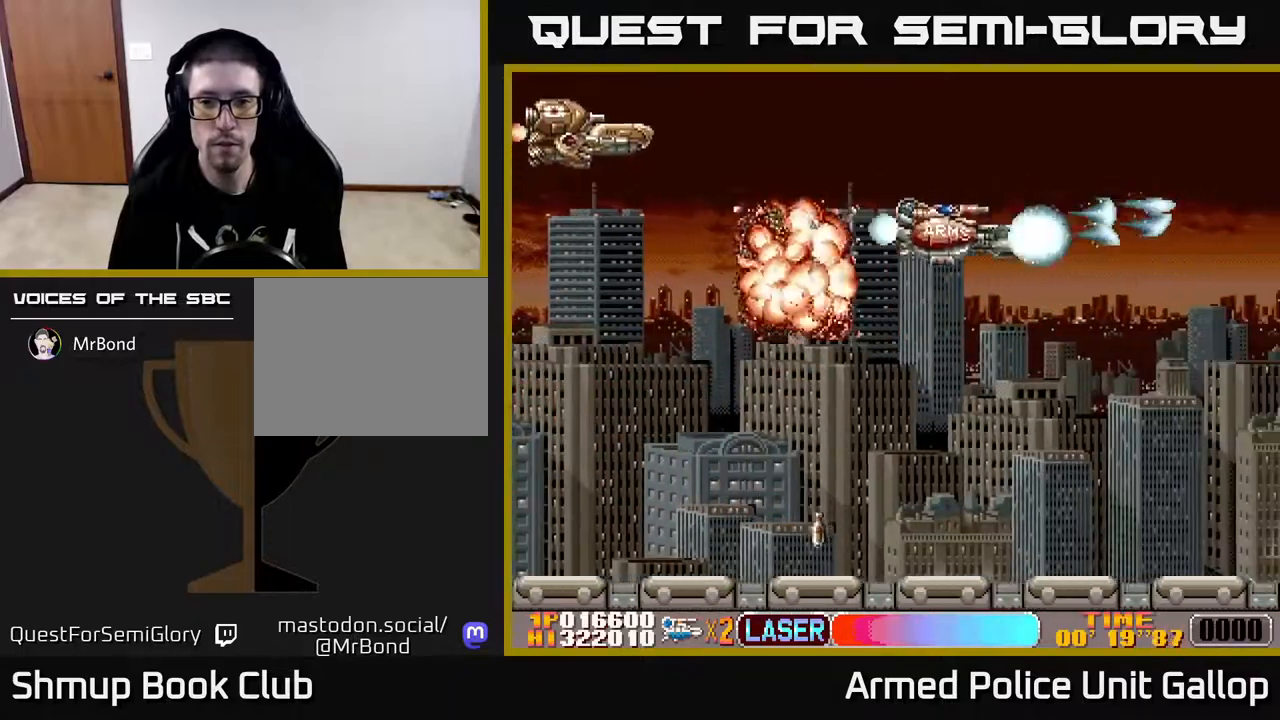
{"buttons": ["B", "DPAD_LEFT"], "left_stick": "center", "right_stick": "center", "events": [[66, "B", "down"], [83, "A", "up"], [150, "DPAD_LEFT", "down"], [250, "DPAD_LEFT", "up"], [466, "DPAD_LEFT", "down"], [483, "DPAD_DOWN", "up"]]}
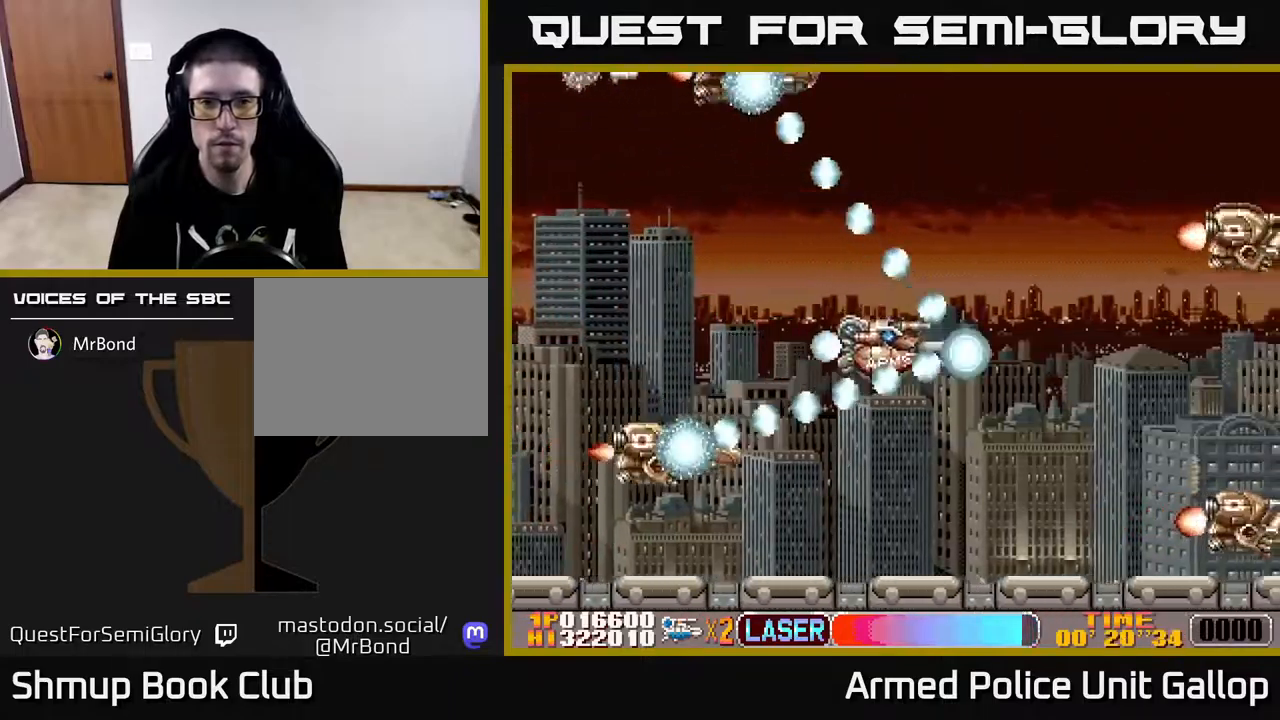
{"buttons": ["B", "DPAD_UP"], "left_stick": "center", "right_stick": "center"}
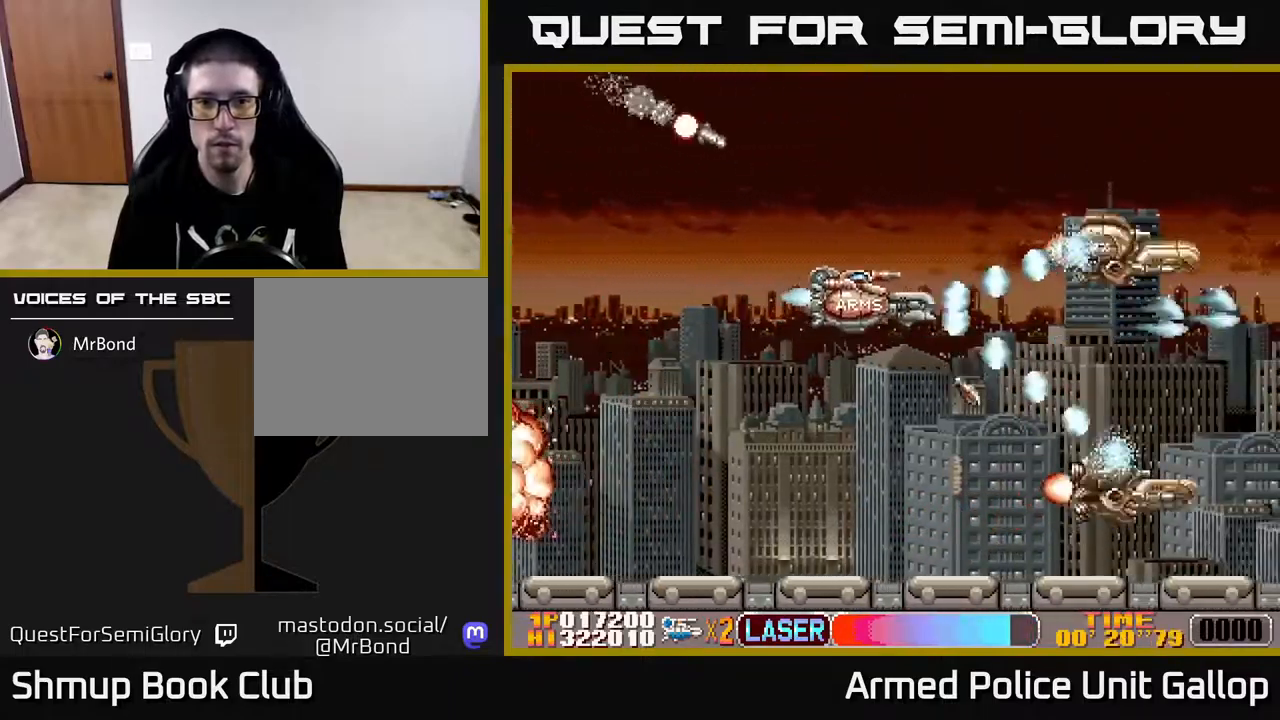
{"buttons": ["A", "DPAD_UP"], "left_stick": "center", "right_stick": "center", "events": [[33, "DPAD_RIGHT", "down"], [100, "DPAD_RIGHT", "up"], [283, "A", "down"], [300, "B", "up"]]}
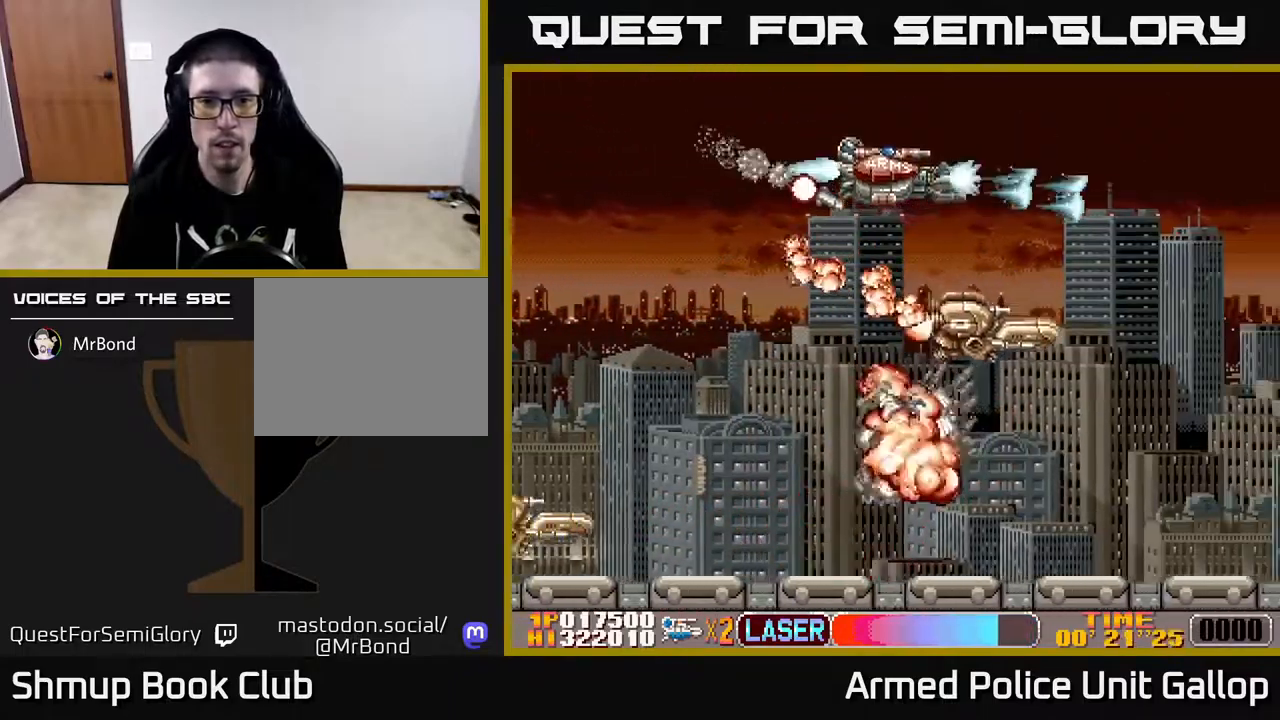
{"buttons": ["A", "DPAD_DOWN"], "left_stick": "center", "right_stick": "center", "events": [[183, "DPAD_LEFT", "down"], [200, "DPAD_UP", "up"], [233, "DPAD_DOWN", "down"], [283, "DPAD_LEFT", "up"]]}
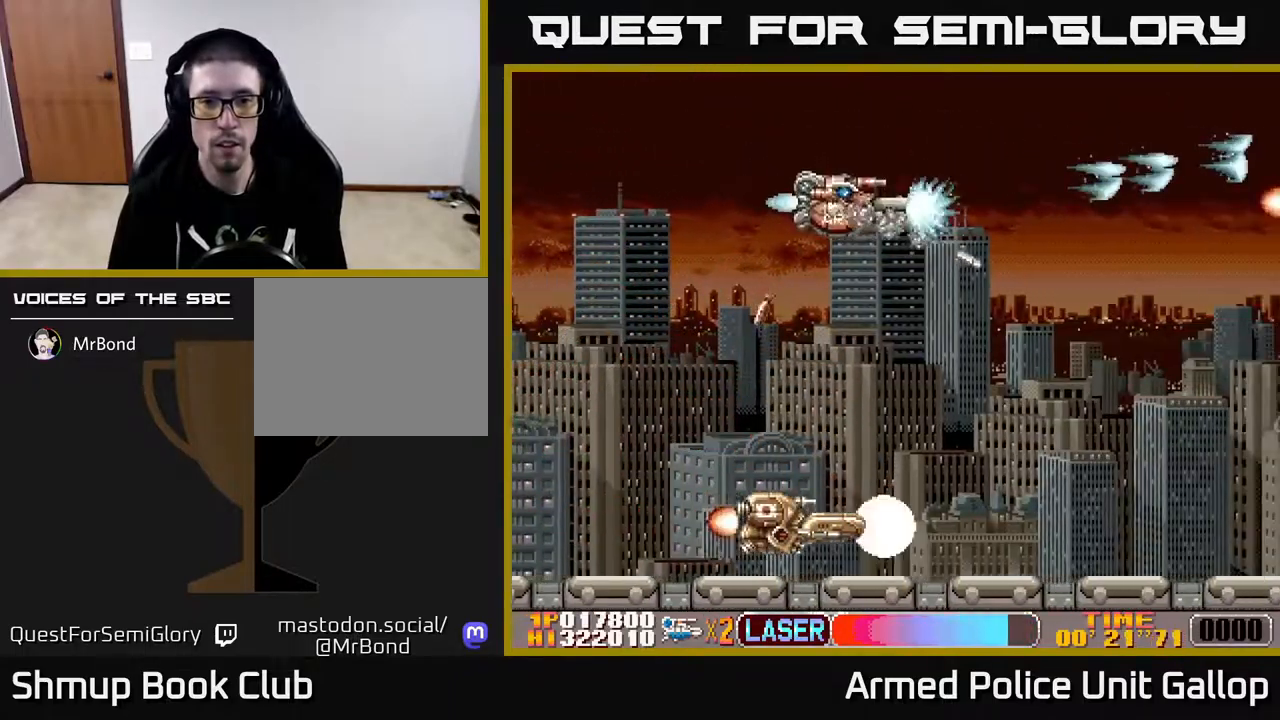
{"buttons": ["B", "DPAD_DOWN"], "left_stick": "center", "right_stick": "center", "events": [[283, "B", "down"], [366, "A", "up"]]}
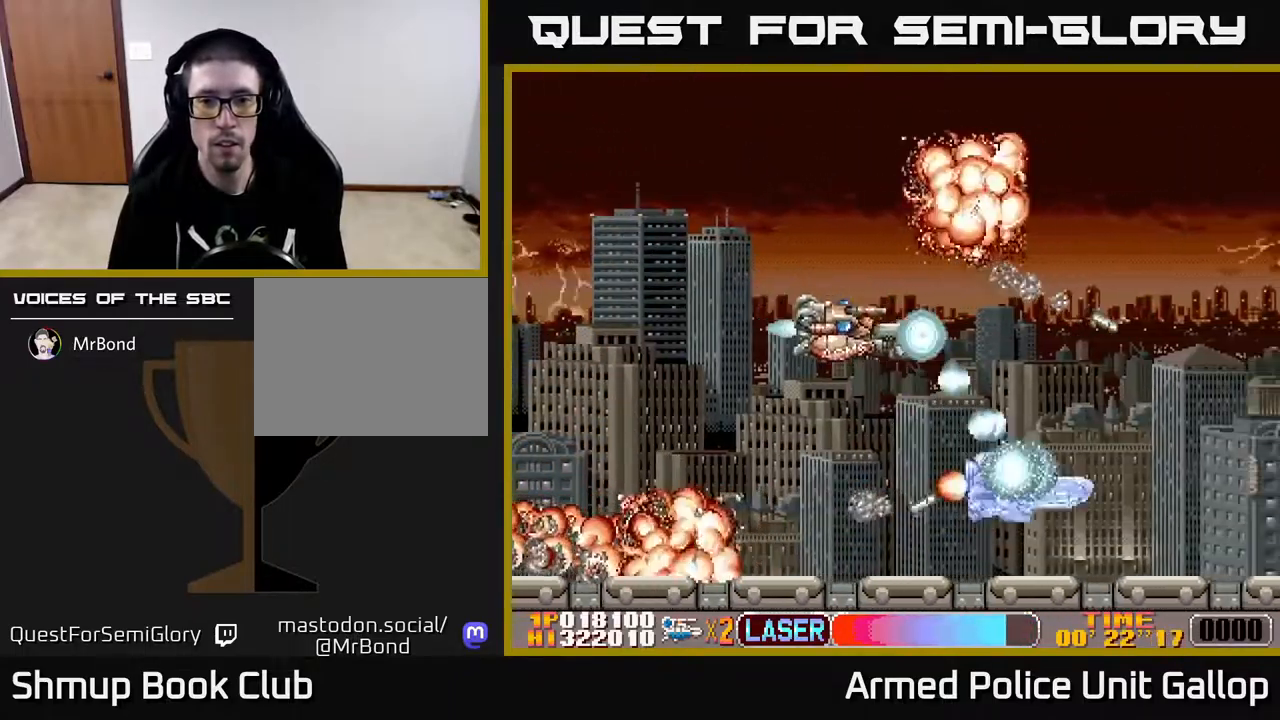
{"buttons": ["A", "DPAD_LEFT"], "left_stick": "center", "right_stick": "center"}
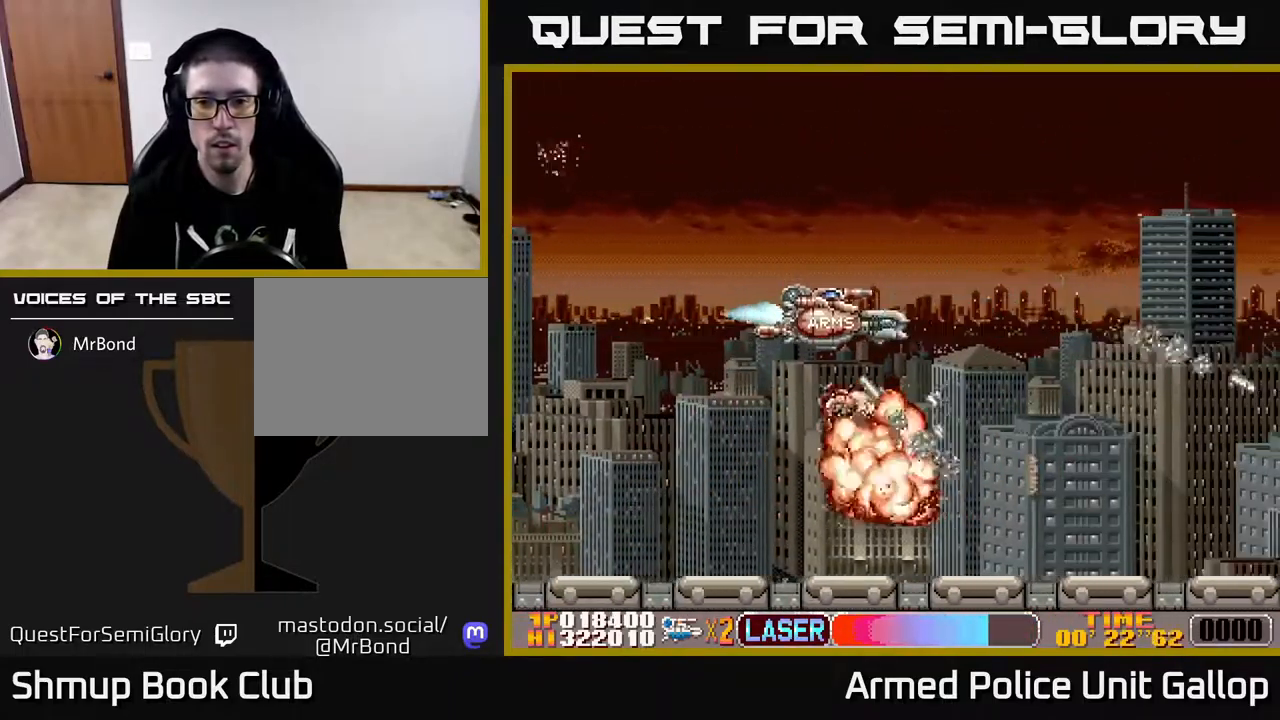
{"buttons": ["A", "DPAD_DOWN", "DPAD_RIGHT"], "left_stick": "center", "right_stick": "center"}
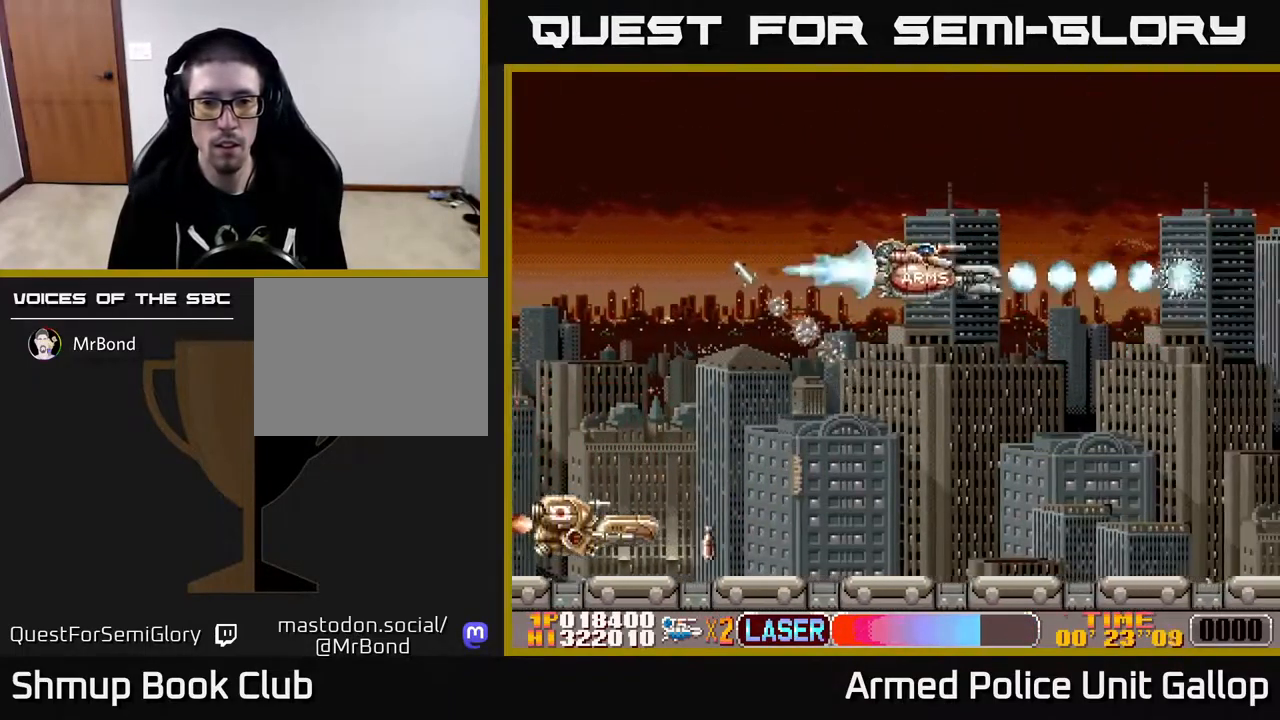
{"buttons": ["A", "DPAD_RIGHT"], "left_stick": "center", "right_stick": "center", "events": [[16, "DPAD_RIGHT", "up"], [250, "DPAD_LEFT", "down"], [433, "DPAD_LEFT", "up"], [483, "DPAD_RIGHT", "down"], [500, "DPAD_DOWN", "up"]]}
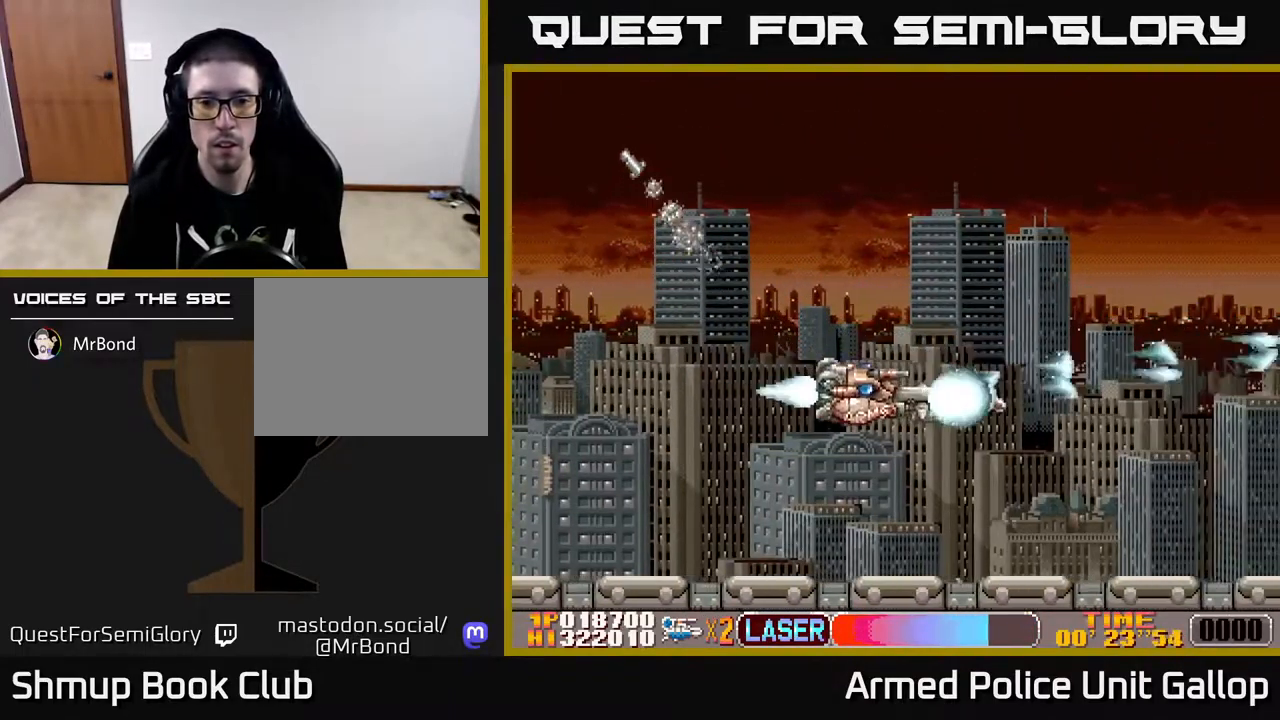
{"buttons": ["A", "DPAD_UP"], "left_stick": "center", "right_stick": "center", "events": [[116, "DPAD_UP", "down"], [133, "DPAD_RIGHT", "up"]]}
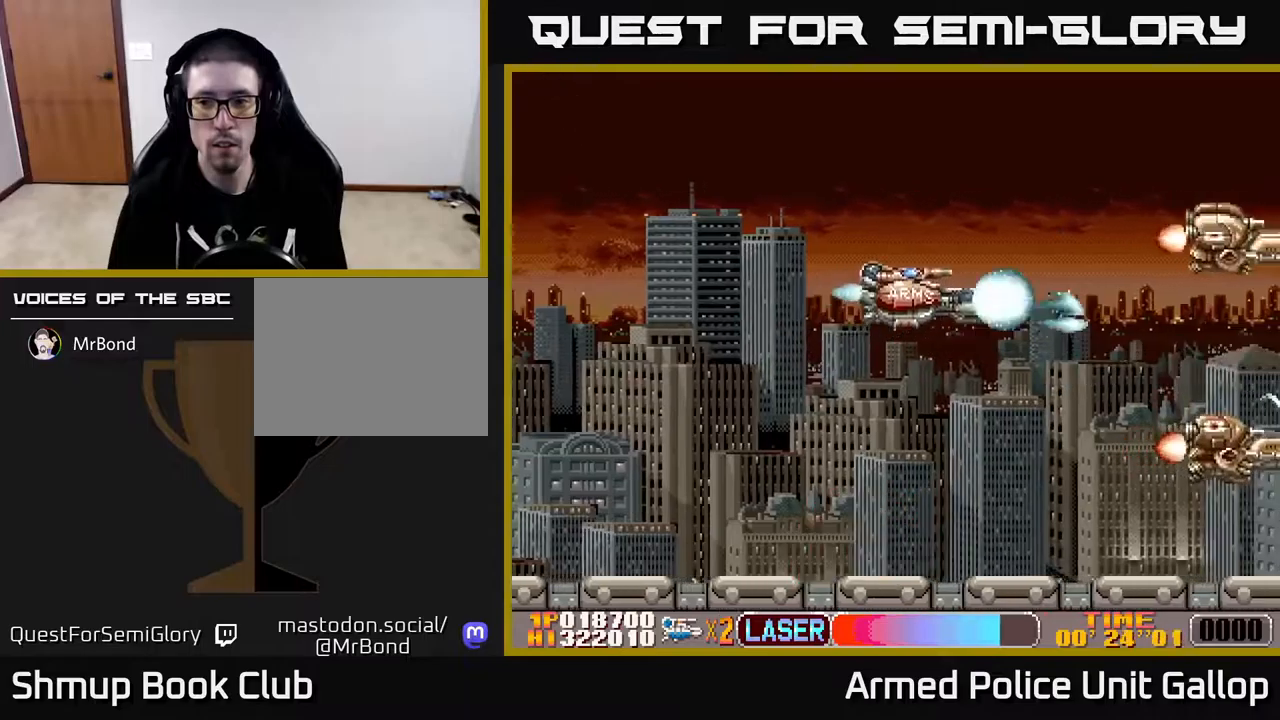
{"buttons": ["A", "DPAD_DOWN"], "left_stick": "center", "right_stick": "center", "events": [[217, "DPAD_UP", "up"], [250, "DPAD_DOWN", "down"]]}
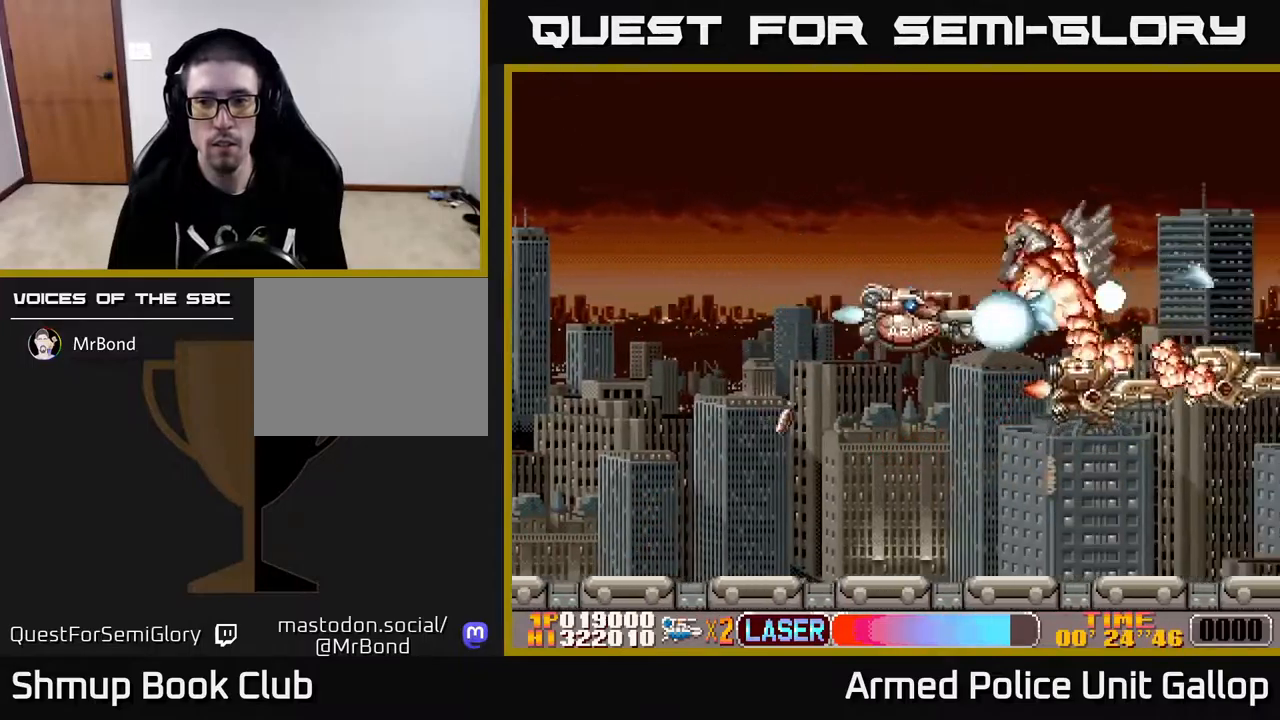
{"buttons": ["A", "DPAD_UP"], "left_stick": "center", "right_stick": "center", "events": [[67, "DPAD_LEFT", "down"], [233, "DPAD_LEFT", "up"], [450, "DPAD_RIGHT", "down"], [467, "DPAD_DOWN", "up"], [483, "DPAD_RIGHT", "up"], [483, "DPAD_UP", "down"]]}
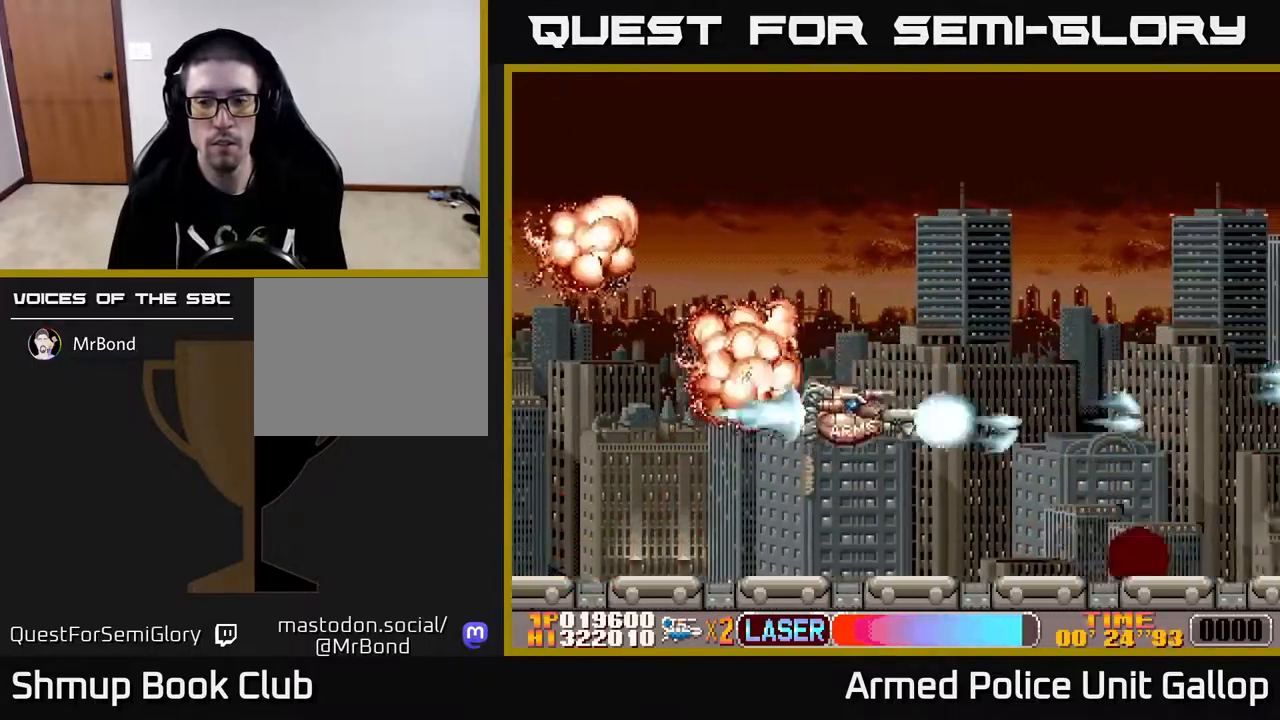
{"buttons": ["B", "DPAD_UP"], "left_stick": "center", "right_stick": "center", "events": [[117, "B", "down"], [150, "A", "up"]]}
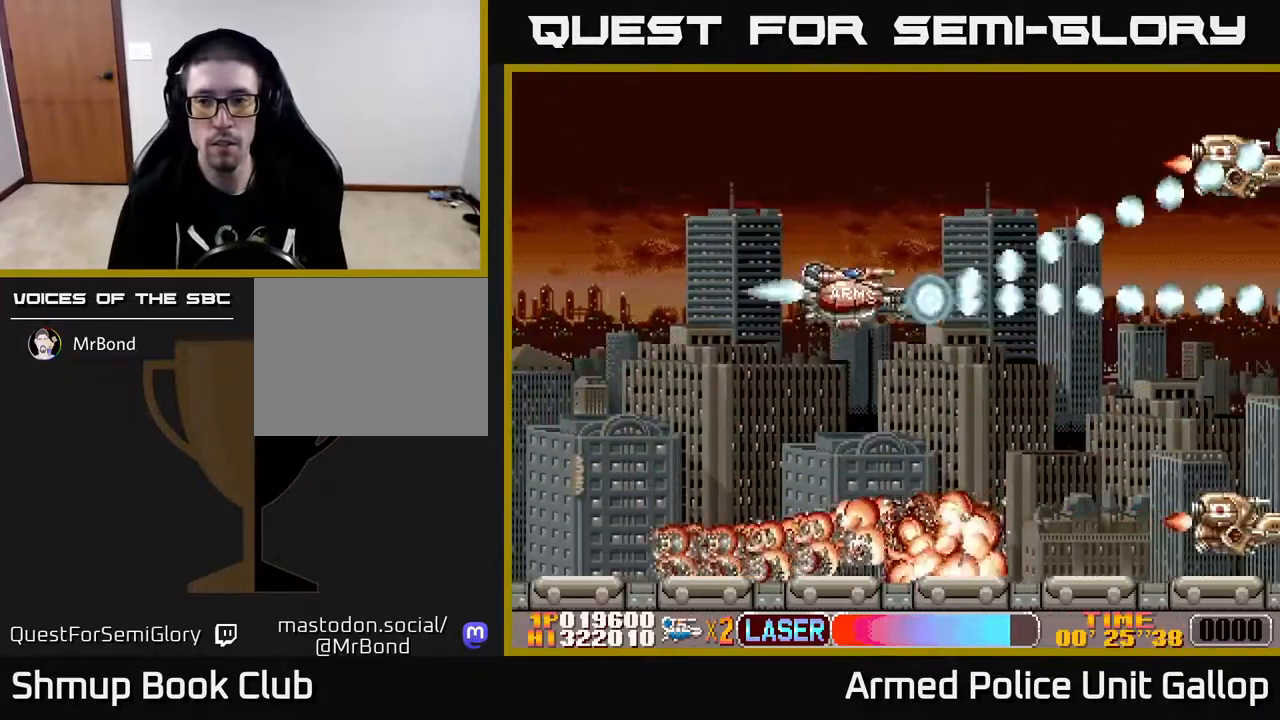
{"buttons": ["A", "DPAD_DOWN"], "left_stick": "center", "right_stick": "center", "events": [[150, "A", "down"], [217, "B", "up"], [433, "DPAD_UP", "up"], [467, "DPAD_DOWN", "down"]]}
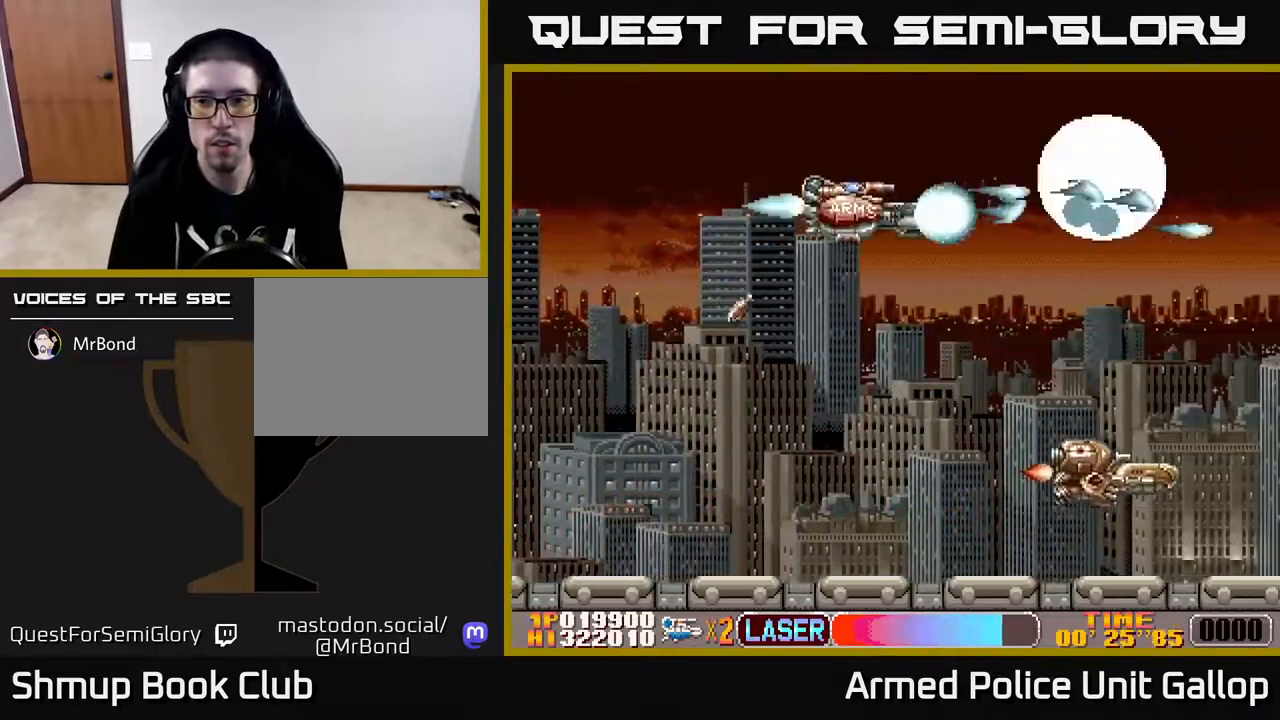
{"buttons": ["B", "DPAD_DOWN", "DPAD_LEFT"], "left_stick": "center", "right_stick": "center", "events": [[117, "B", "down"], [150, "A", "up"], [167, "DPAD_LEFT", "down"], [267, "DPAD_LEFT", "up"], [383, "DPAD_LEFT", "down"]]}
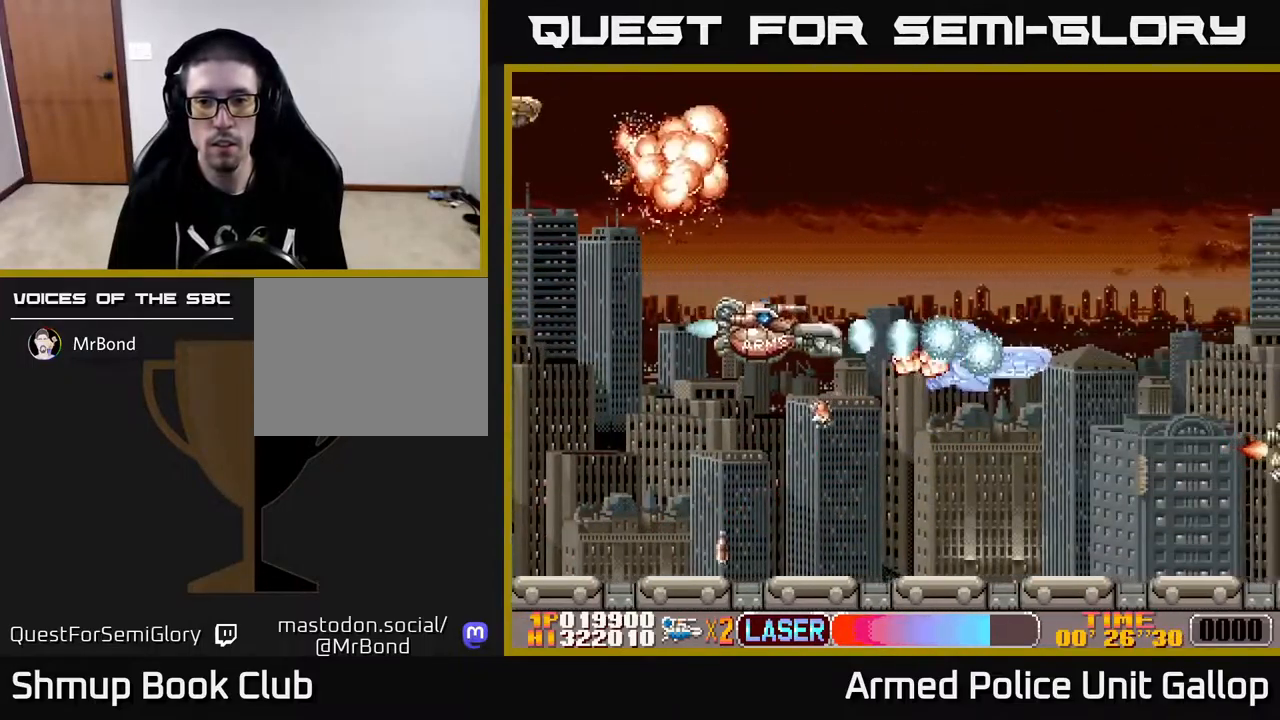
{"buttons": ["A", "DPAD_DOWN", "DPAD_RIGHT"], "left_stick": "center", "right_stick": "center", "events": [[33, "DPAD_LEFT", "up"], [50, "A", "down"], [67, "B", "up"], [117, "DPAD_RIGHT", "down"]]}